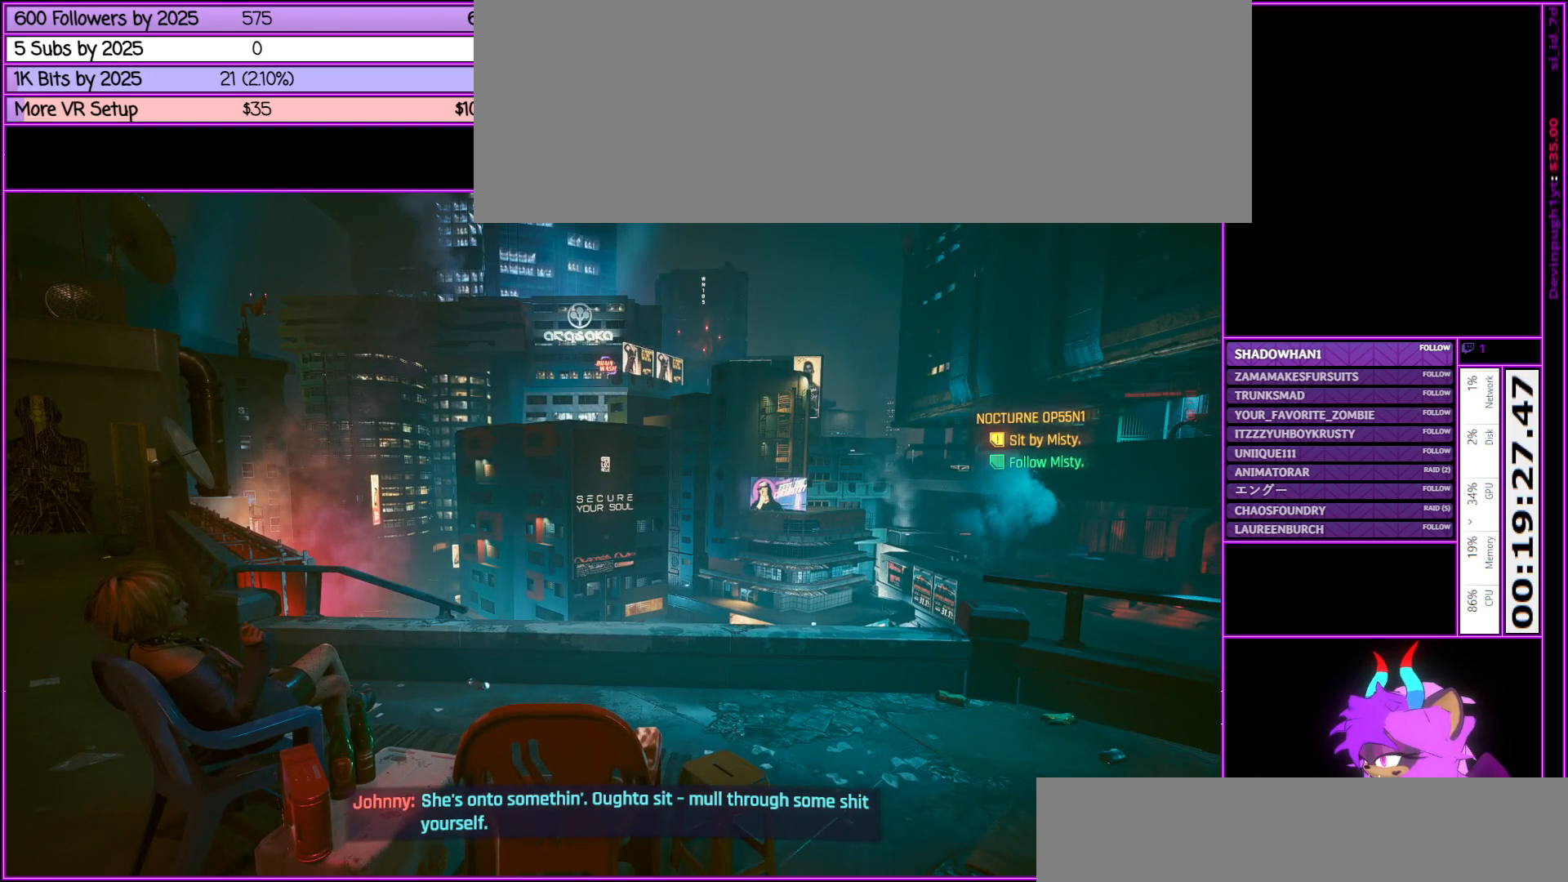
Gameplay with keyboard and mouse; each line is a JSON object with the keys and mouse buttons held at the frame after it. "events" lists presses ("down") and releases ("up") of ".", "/", "0", "1", "2", "3", "4", "5", "6", "7", "8", "9", "a", "alt_l", "alt_r", "b", "backslash", "backspace", "c", "caps_lock", "comma", "ctrl_l", "ctrl_r", "d", "down", "e", "equals", "escape", "f", "f1", "f10", "f11", "f12", "f2", "f3", "f4", "f5", "f6", "f7", "f8", "f9", "g", "h", "i", "j", "k", "l", "lbracket", "left", "m", "minus", "n", "num0", "num1", "num2", "num3", "num4", "num5", "num6", "num7", "num8", "num9", "o", "p", "q", "quote", "r", "rbracket", "return", "right", "s", "semicolon", "shift_l", "shift_r", "space", "super", "t", "tab", "tilde", "u", "up", "v", "w", "x", "y", "z", "mouse_left", "mouse_middle", "mouse_right", "mouse_wheel_up" and "mouse_wheel_down" between this image and that frame as [ms after this image, input, new state], when the widget could be followed in between. "mouse_left", "mouse_middle", "mouse_right", "mouse_wheel_up", "mouse_wheel_down" = the "left", "middle", "right", "wheel_up", "wheel_down" buttons of the "mouse" list. No other keys are recorded. Not read: mouse_move.
{"keys": [], "mouse": [], "events": []}
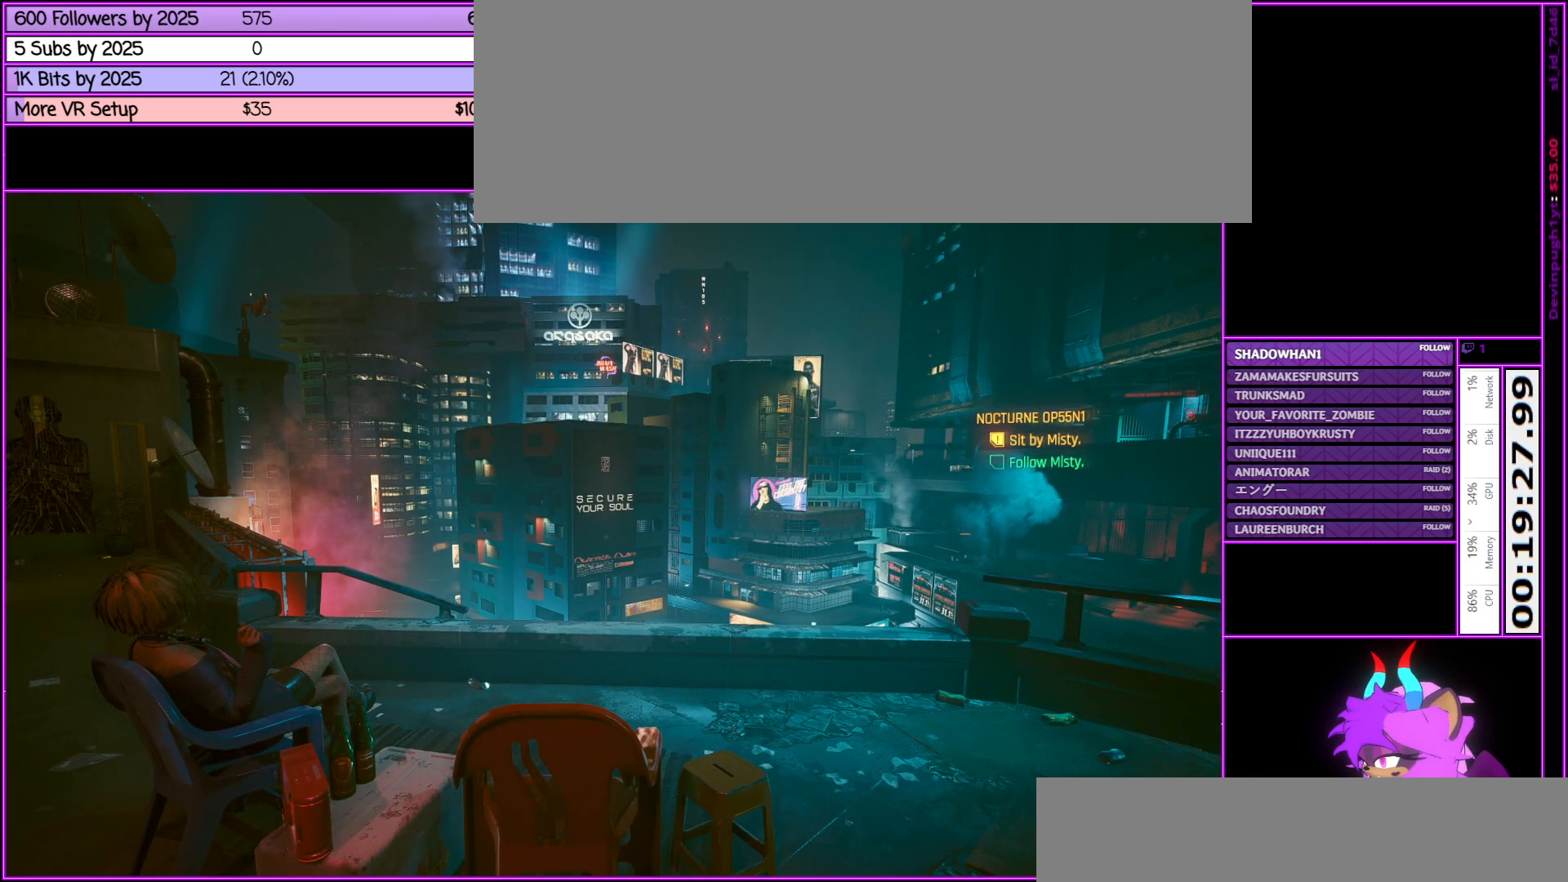
{"keys": ["escape"], "mouse": [], "events": [[450, "escape", "down"]]}
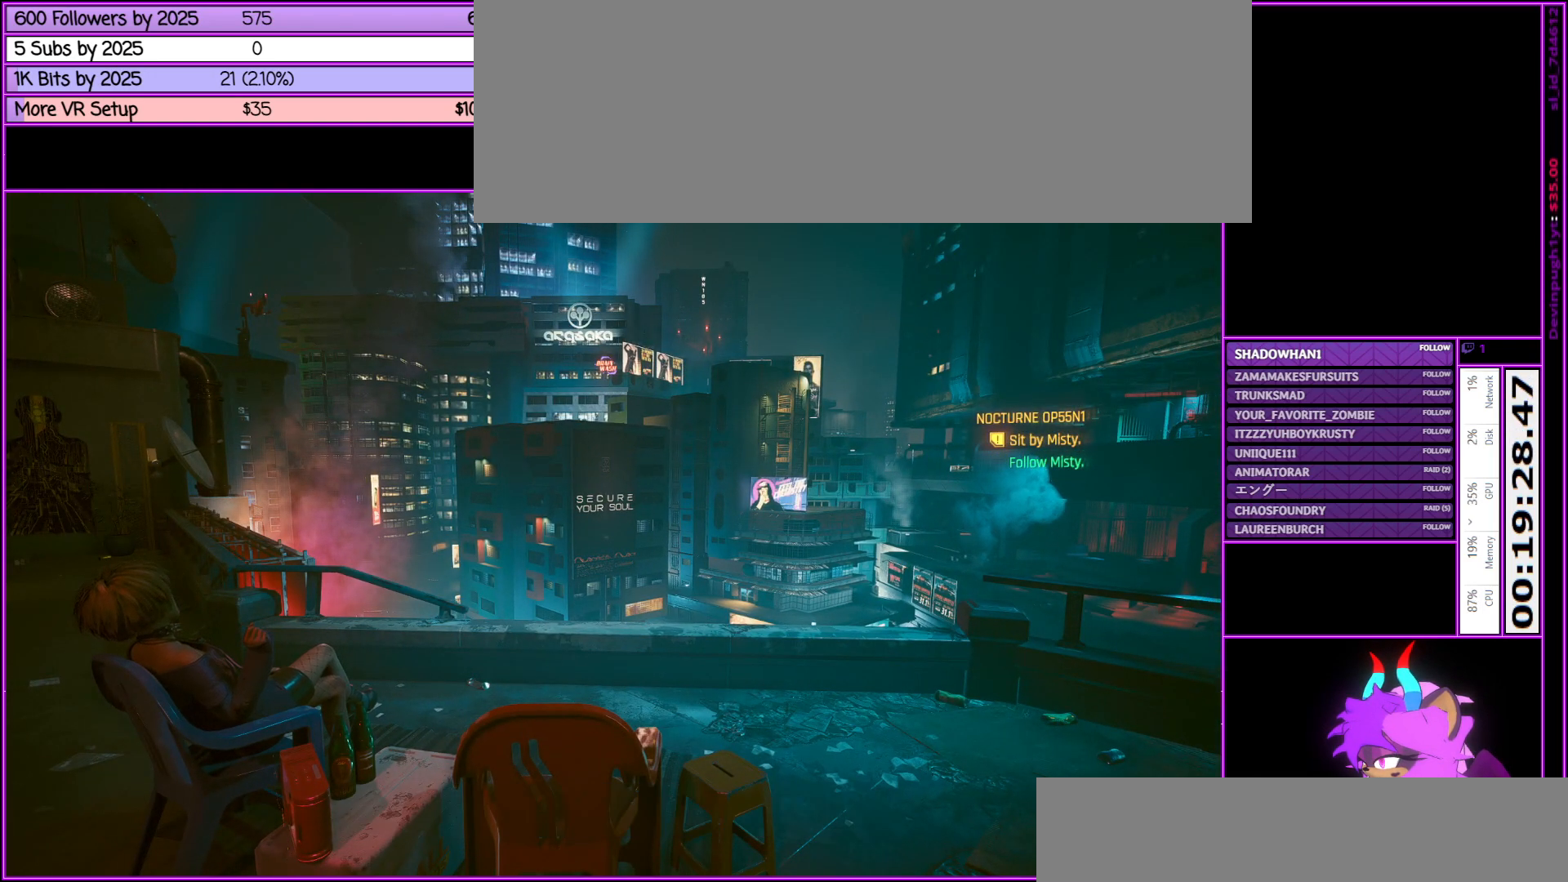
{"keys": [], "mouse": [], "events": [[167, "escape", "up"]]}
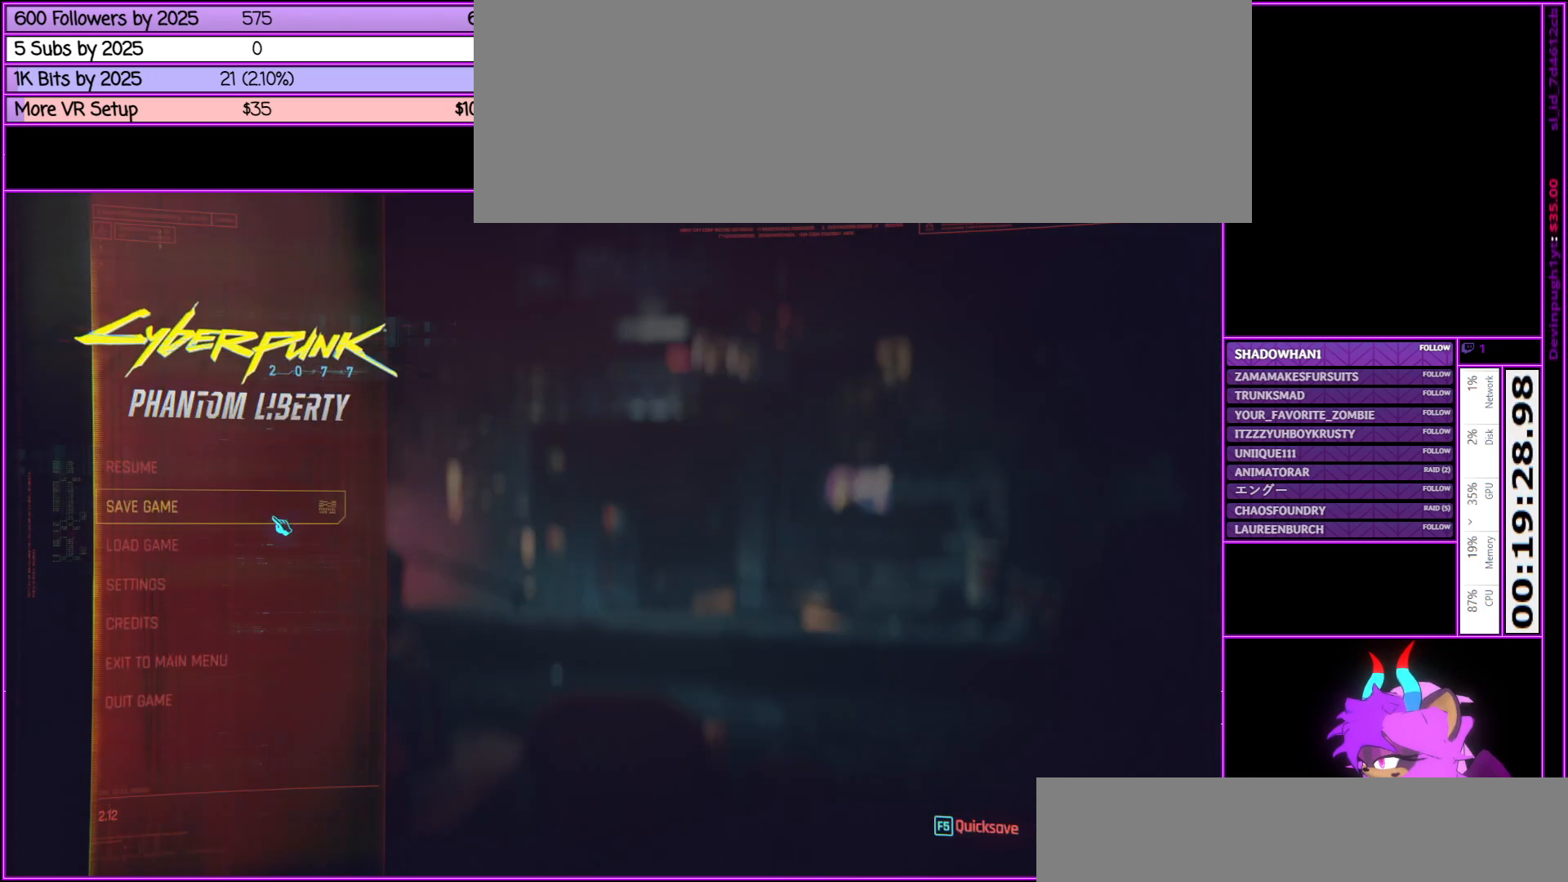
{"keys": [], "mouse": [], "events": []}
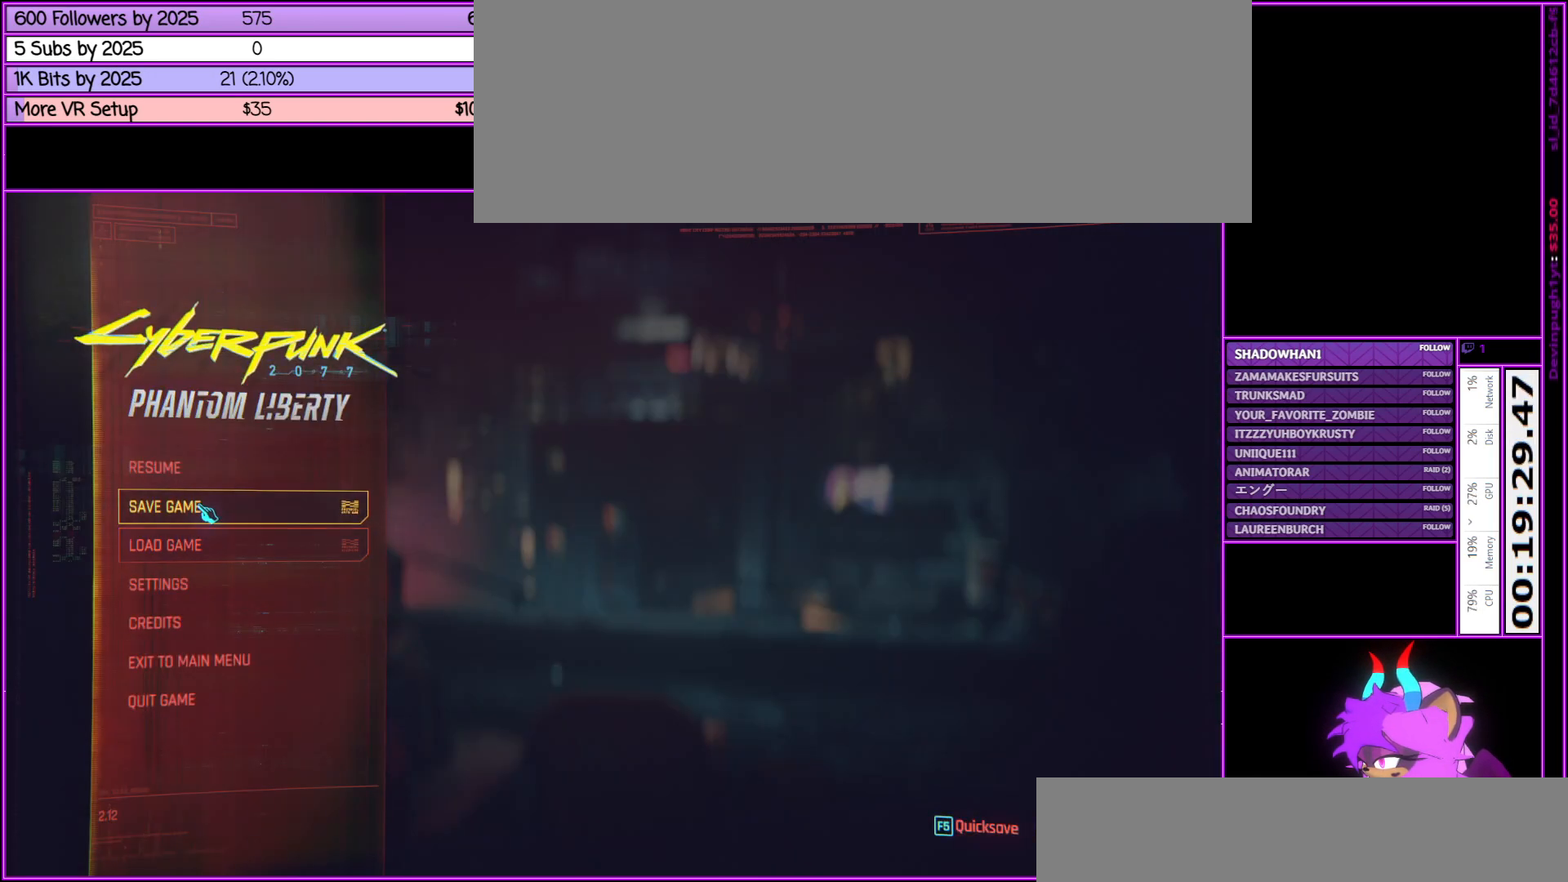
{"keys": [], "mouse": [], "events": [[50, "mouse_left", "down"], [100, "mouse_left", "up"]]}
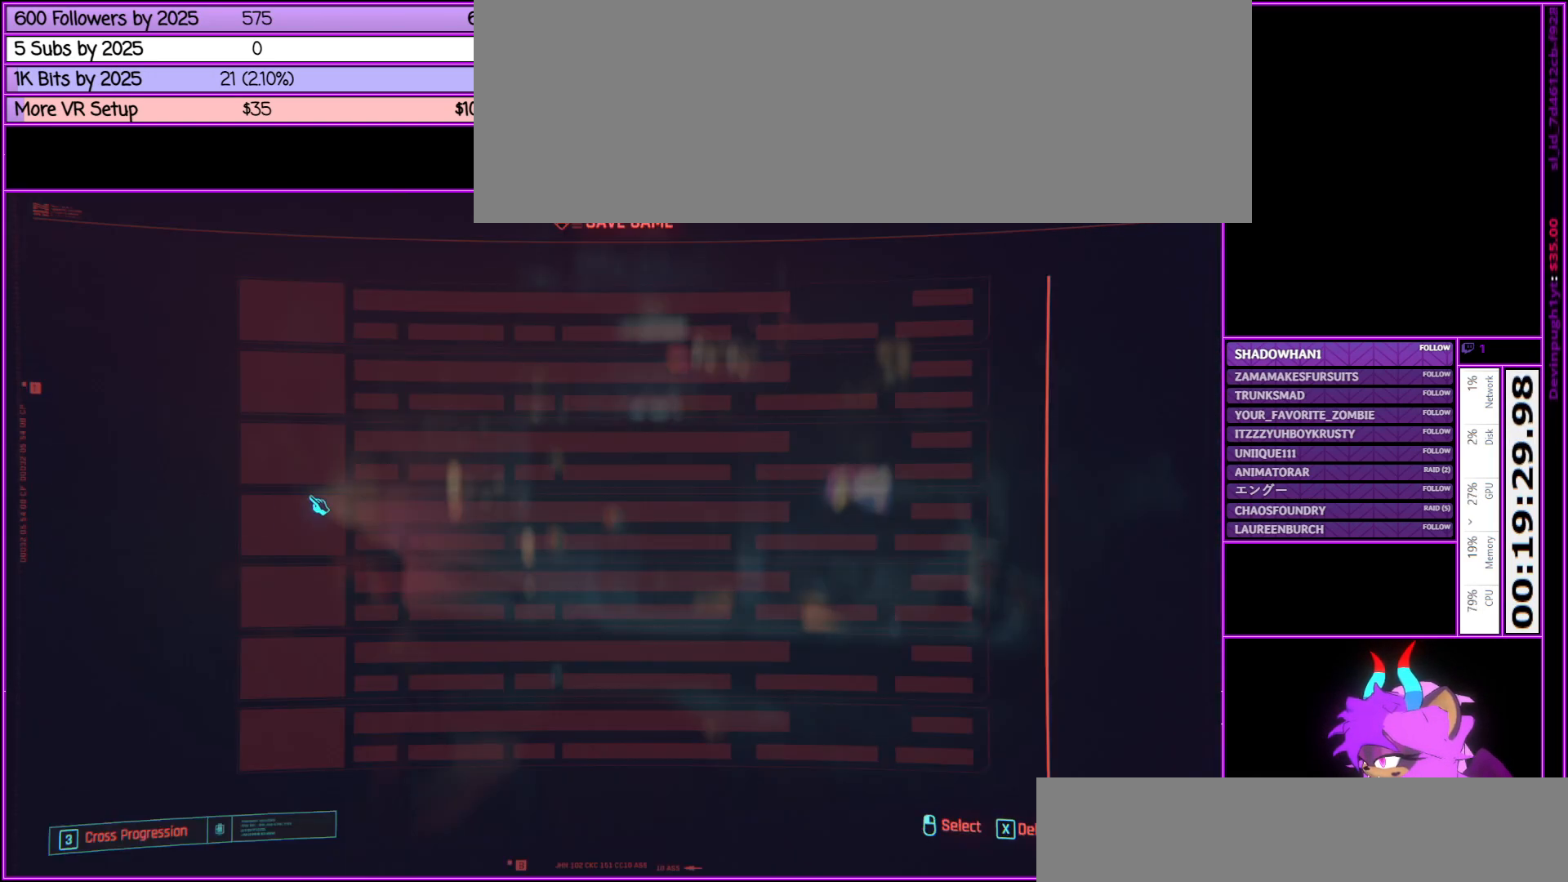
{"keys": [], "mouse": [], "events": []}
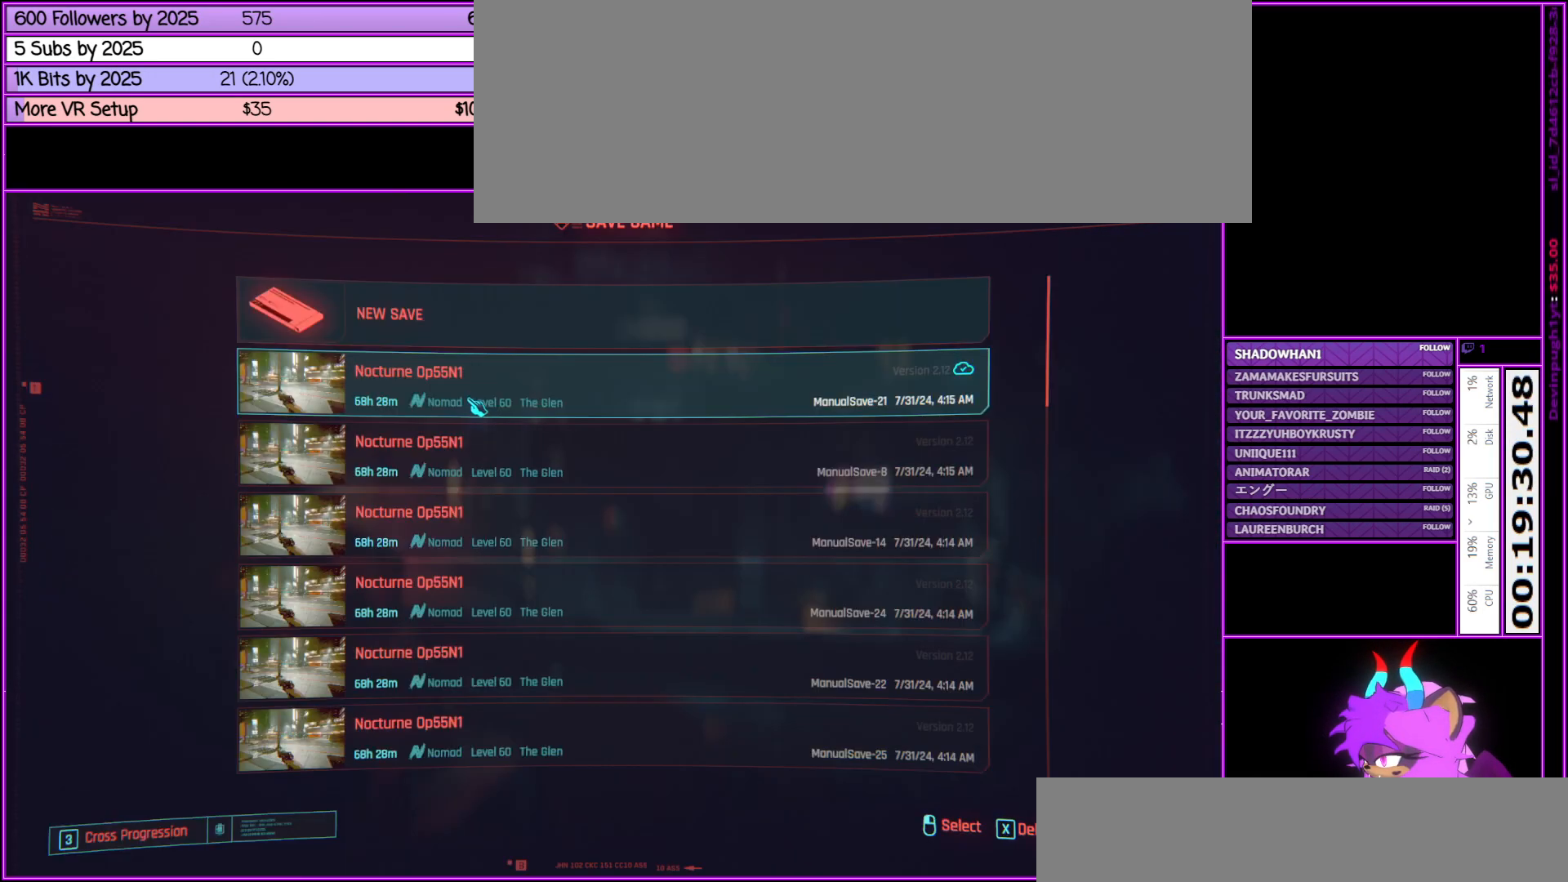
{"keys": [], "mouse": [], "events": []}
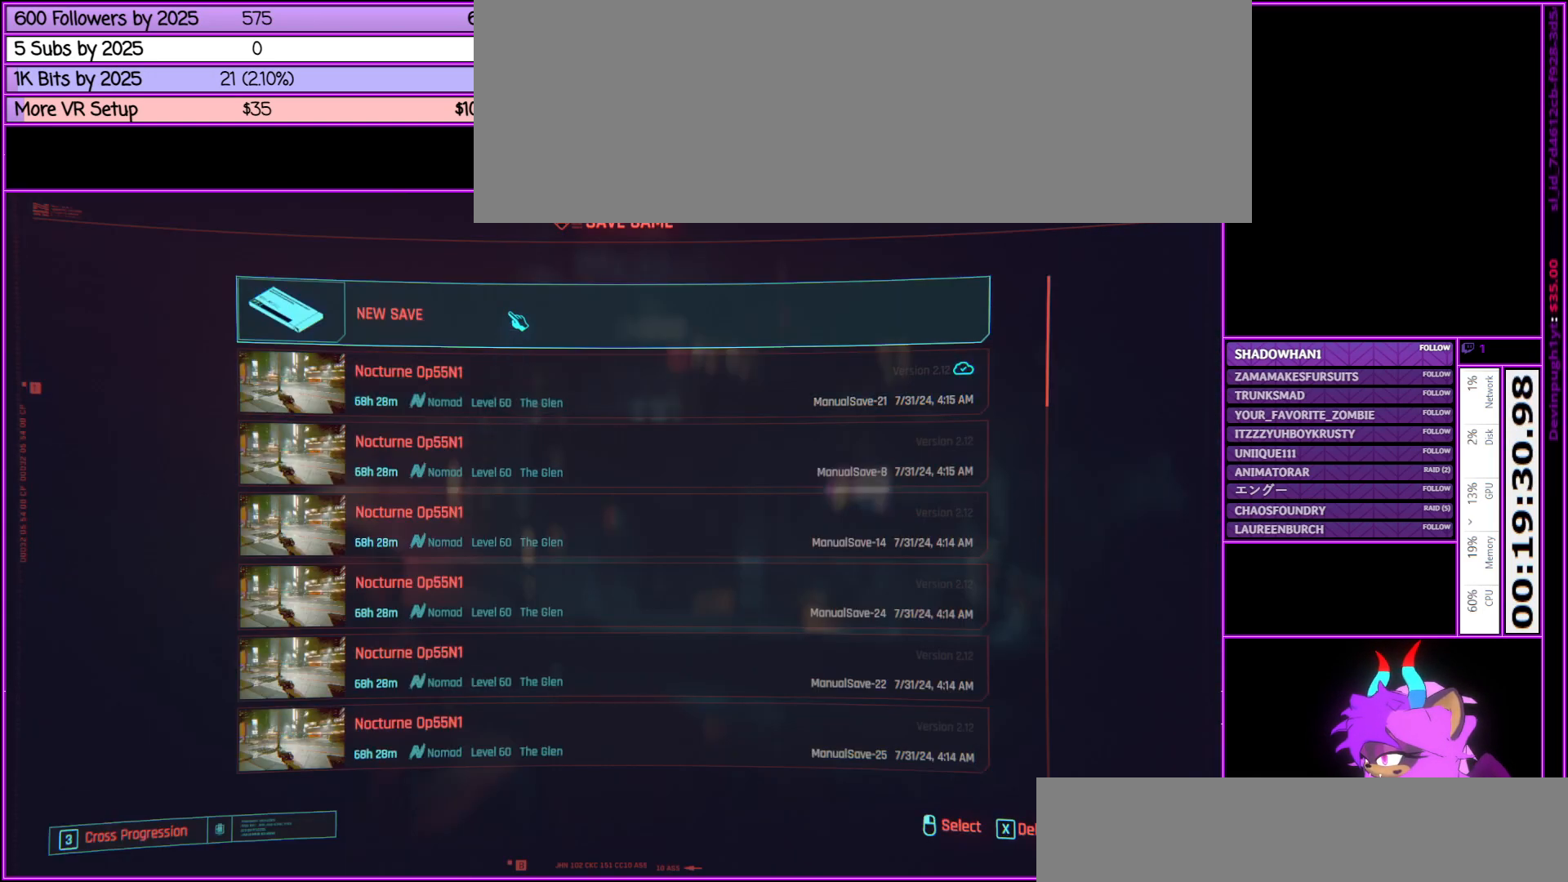
{"keys": [], "mouse": [], "events": [[67, "mouse_left", "down"], [117, "mouse_left", "up"]]}
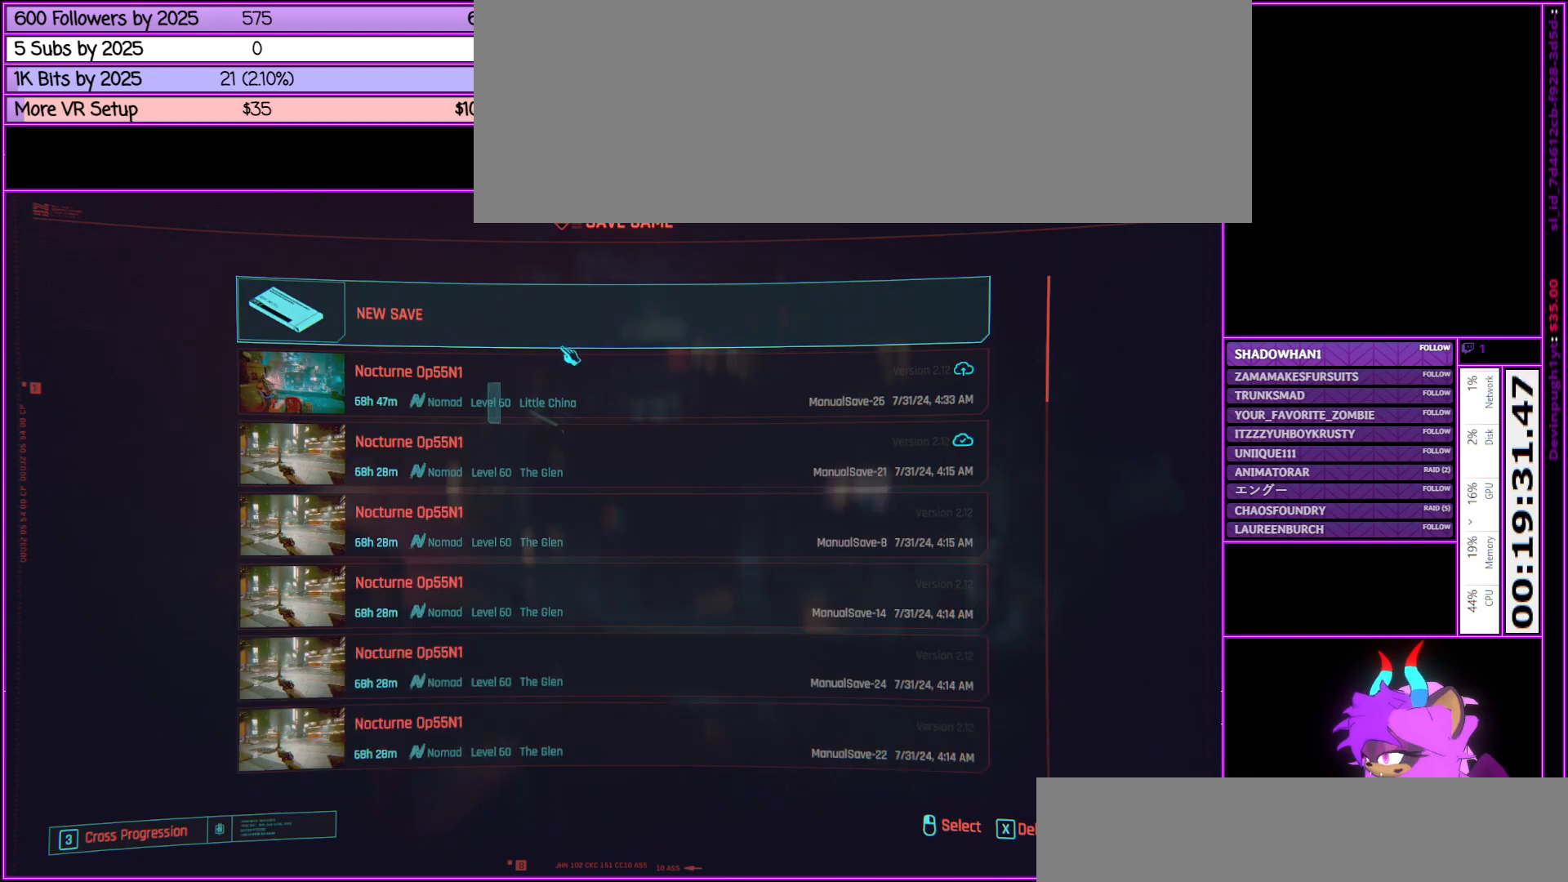
{"keys": [], "mouse": [], "events": []}
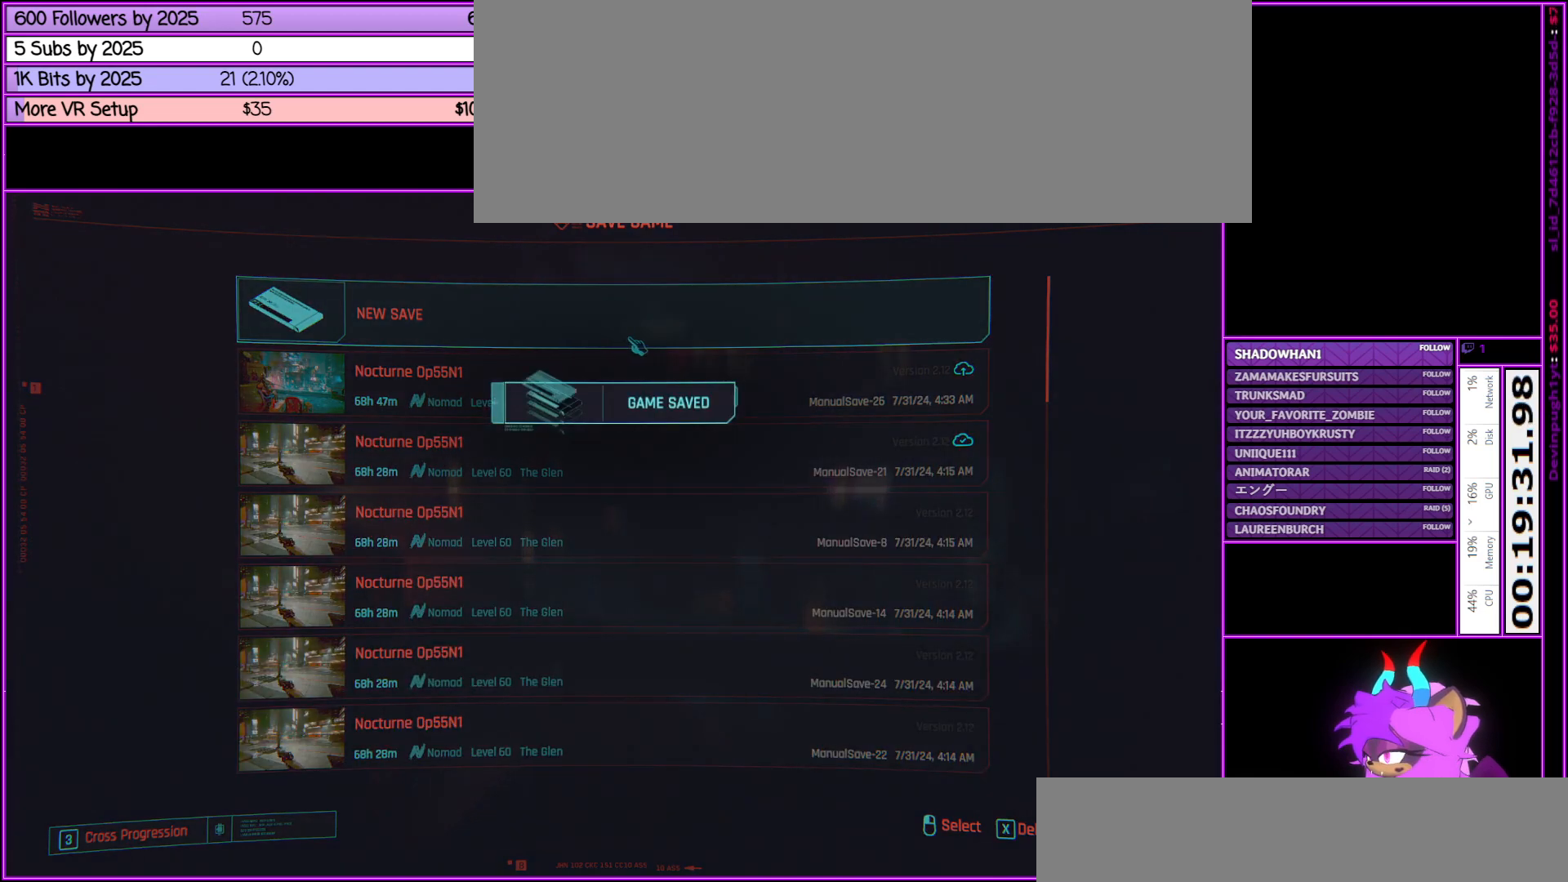
{"keys": ["escape"], "mouse": [], "events": [[433, "escape", "down"]]}
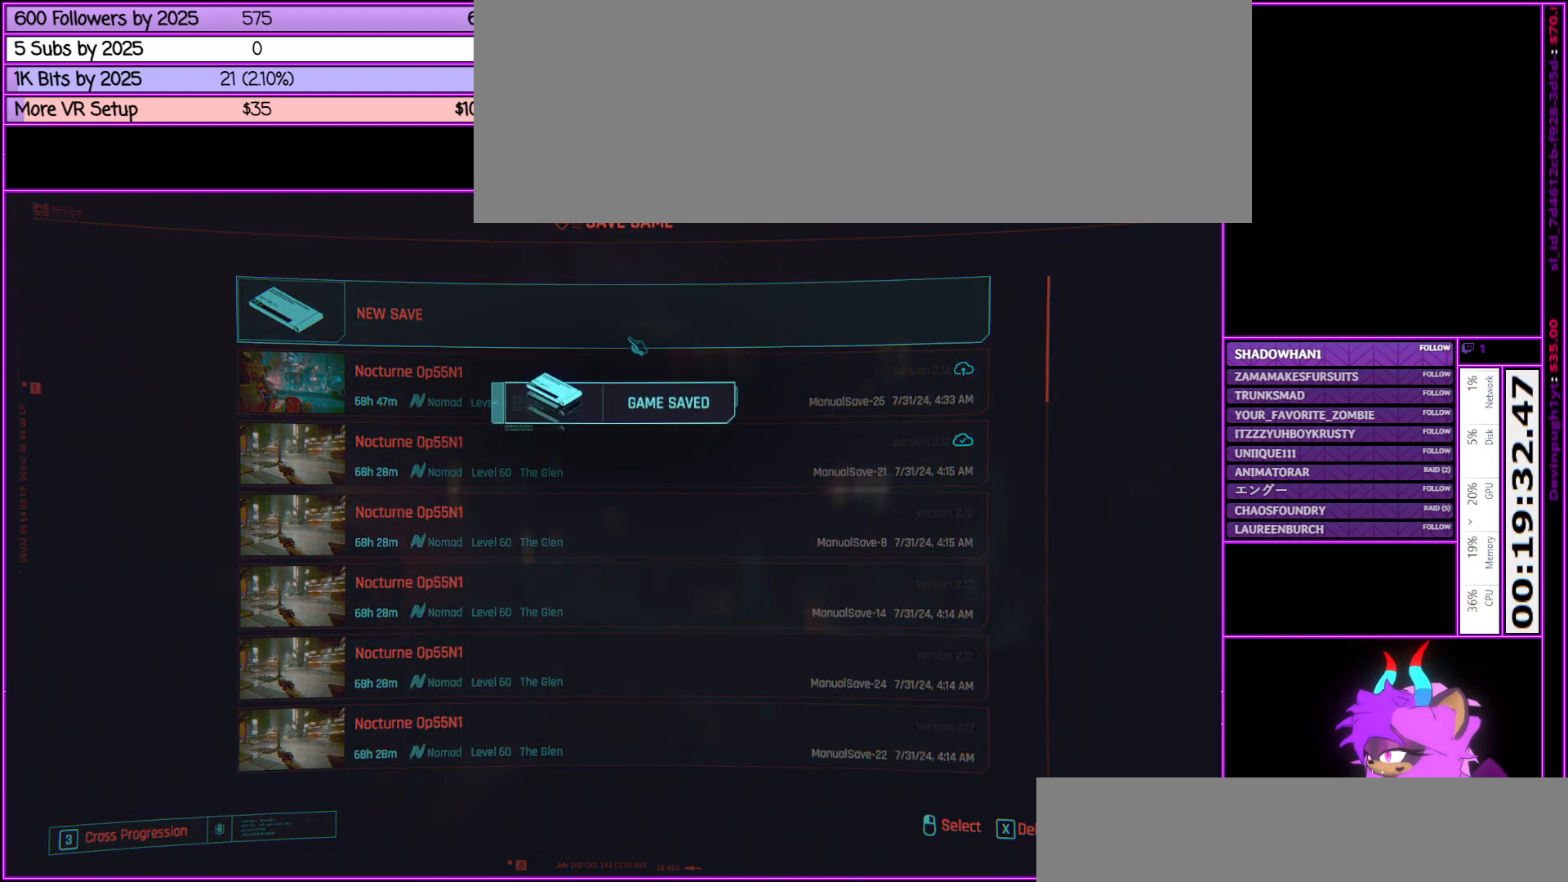
{"keys": [], "mouse": [], "events": [[100, "escape", "up"], [250, "escape", "down"], [433, "escape", "up"]]}
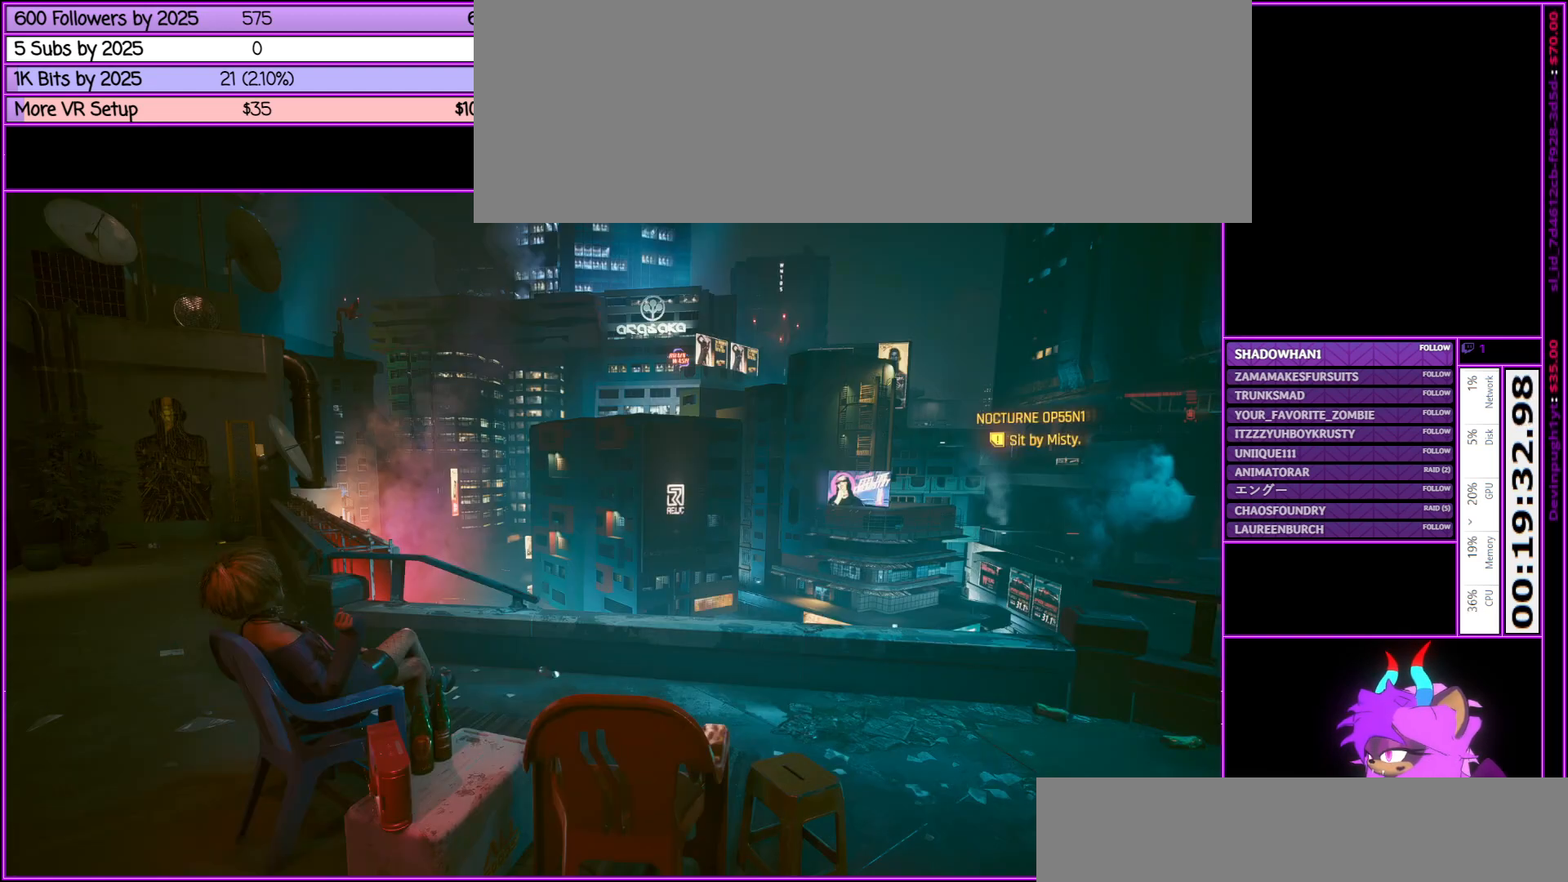
{"keys": ["d", "w"], "mouse": [], "events": [[317, "d", "down"], [467, "w", "down"]]}
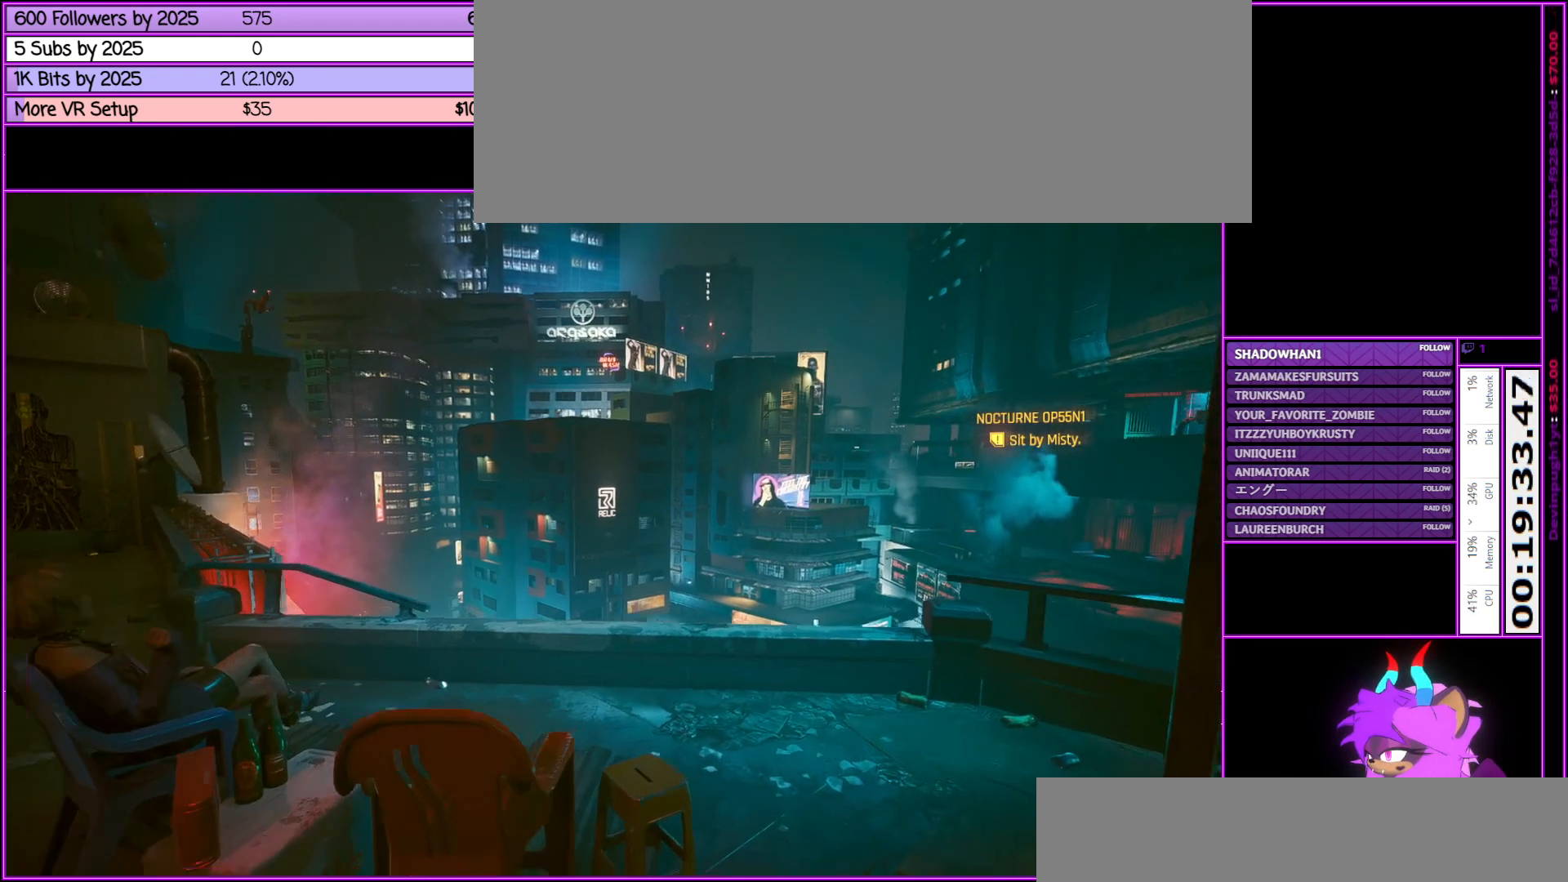
{"keys": ["w"], "mouse": [], "events": [[233, "d", "up"]]}
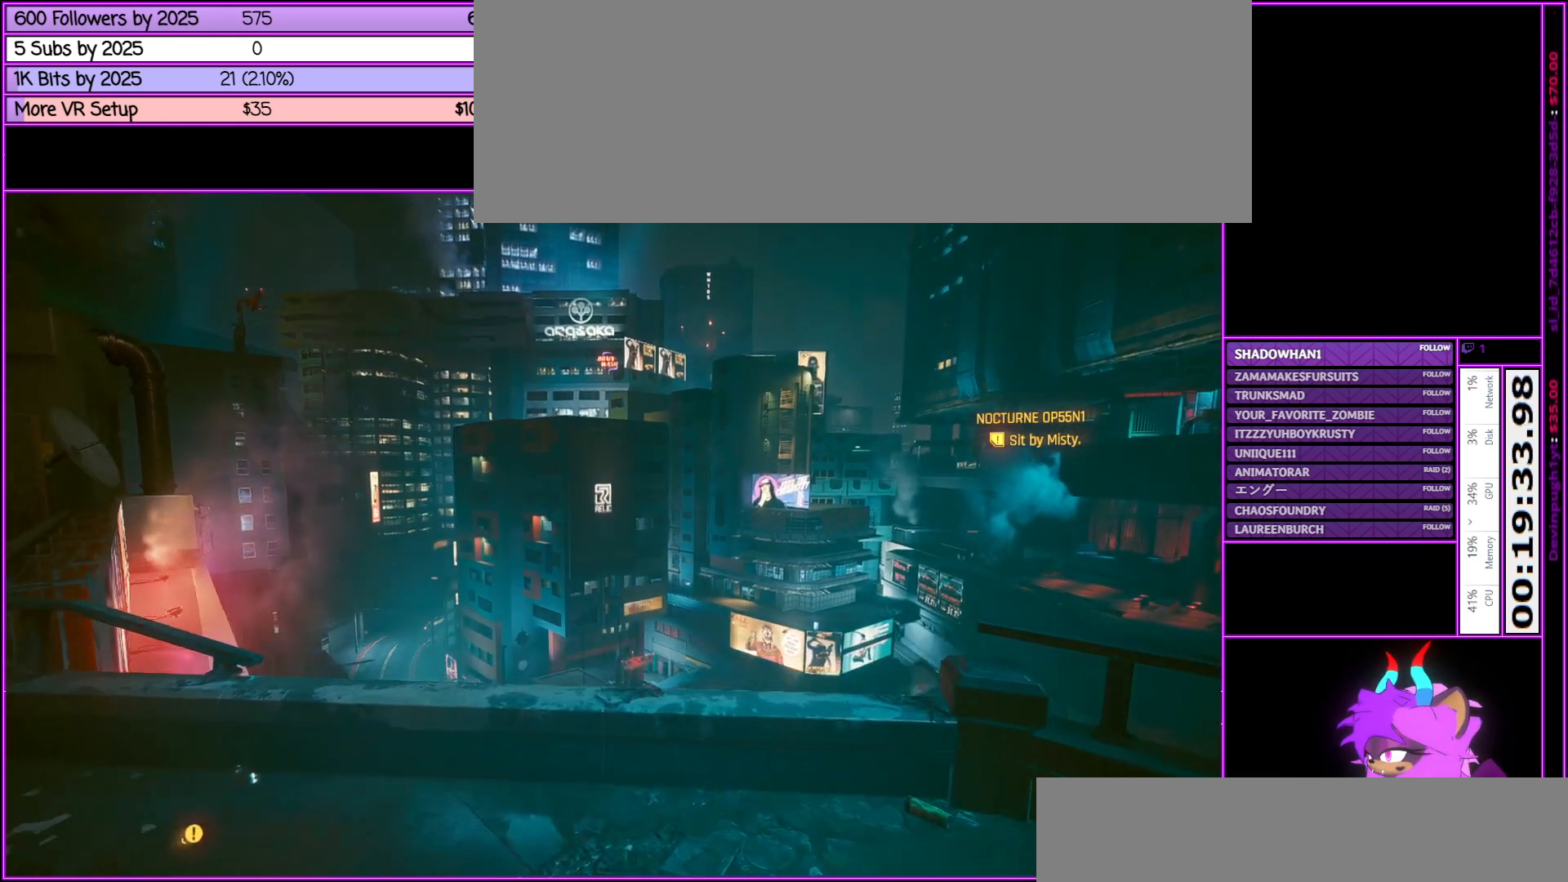
{"keys": ["a"], "mouse": [], "events": [[350, "a", "down"], [500, "w", "up"]]}
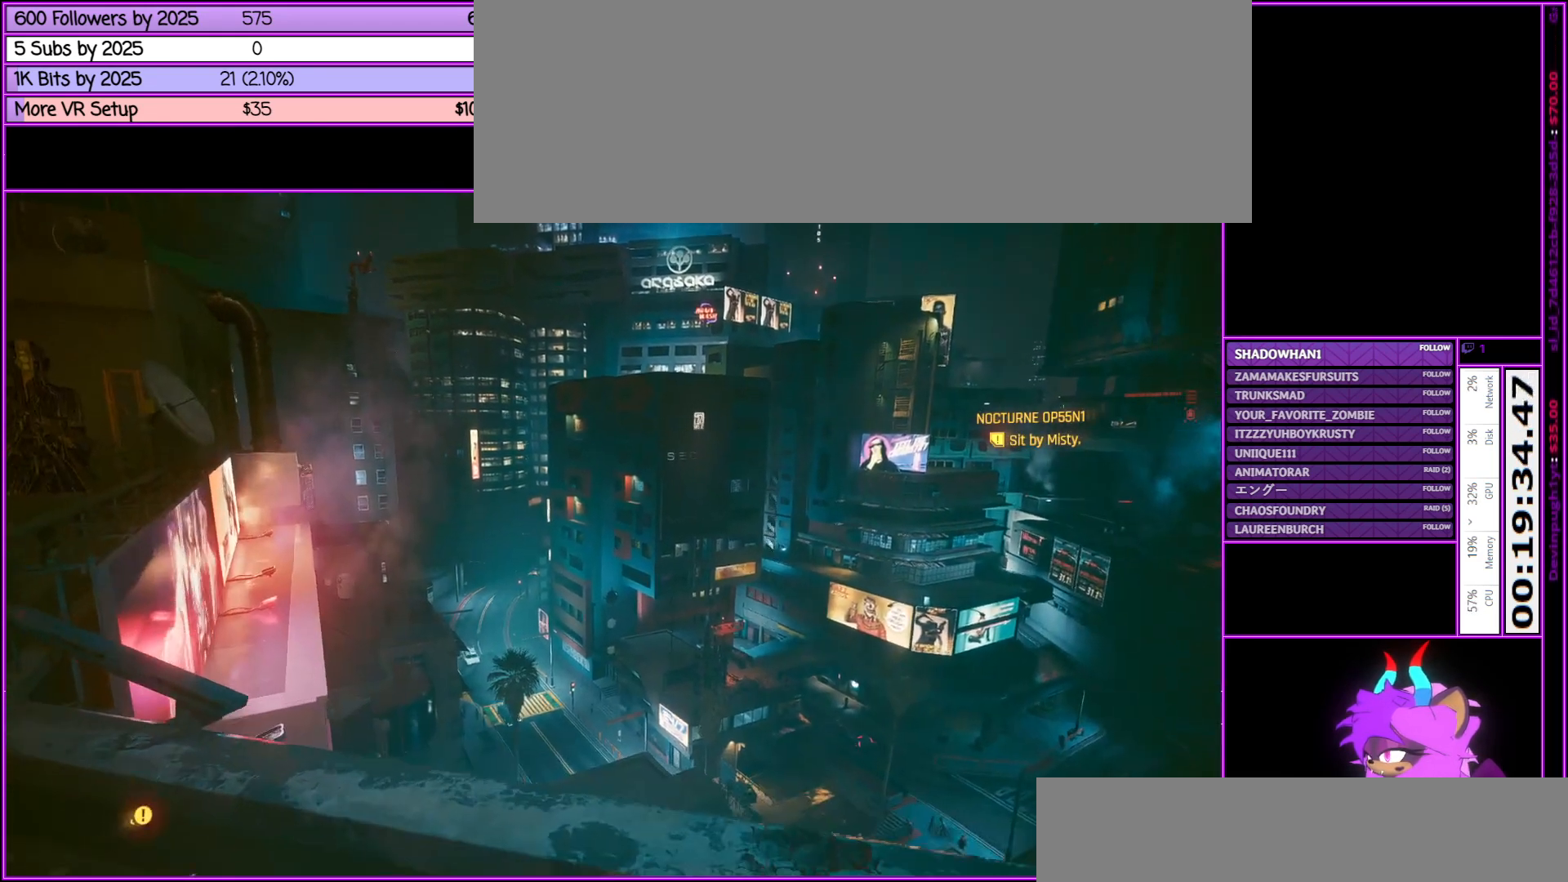
{"keys": [], "mouse": [], "events": [[267, "a", "up"]]}
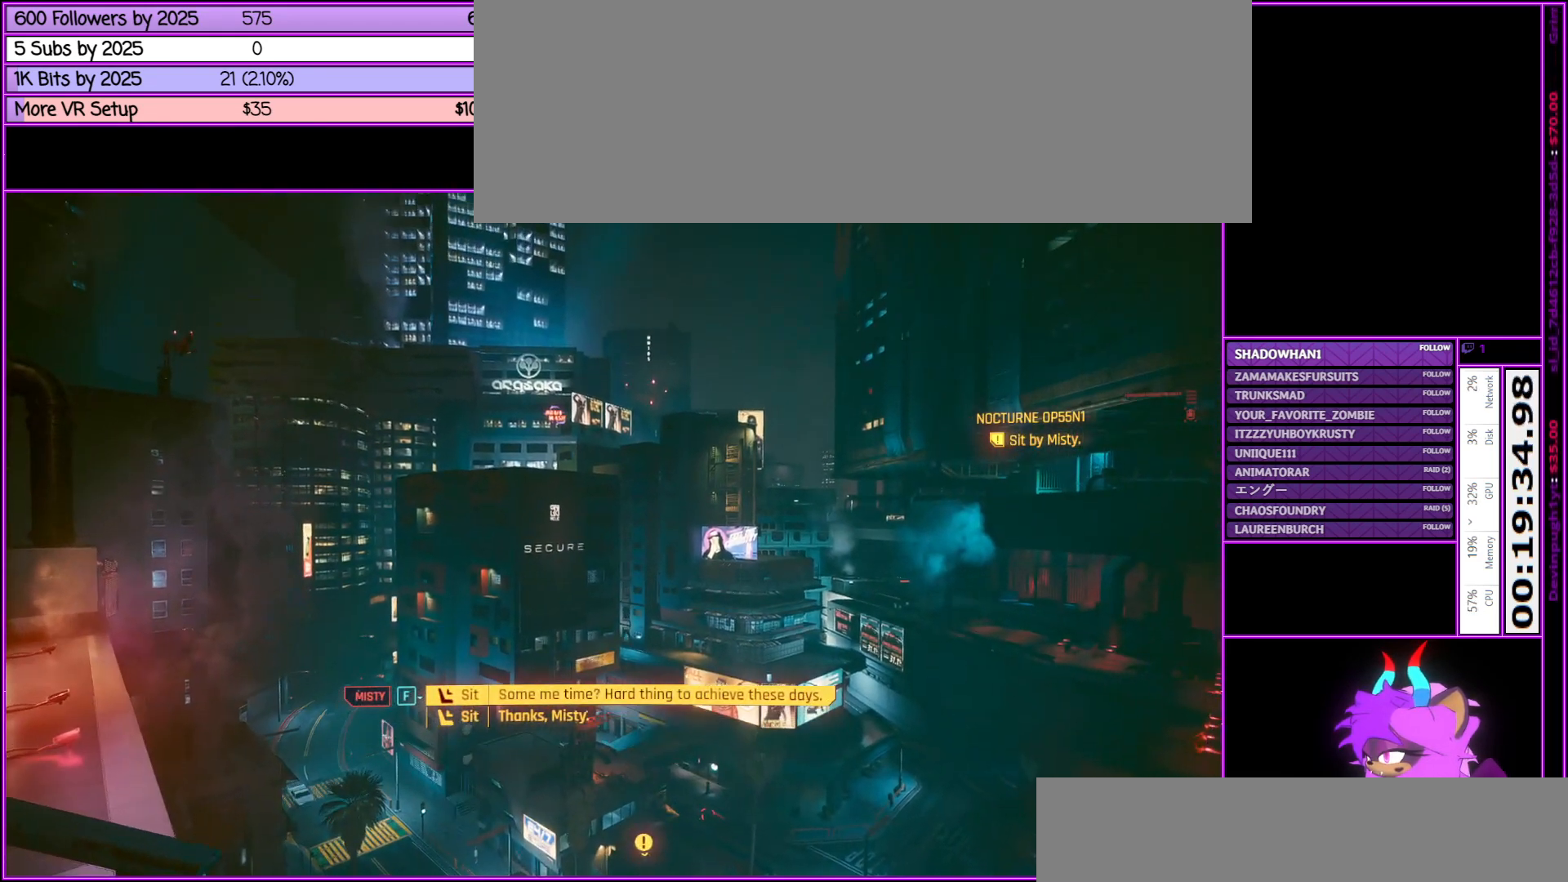
{"keys": [], "mouse": [], "events": []}
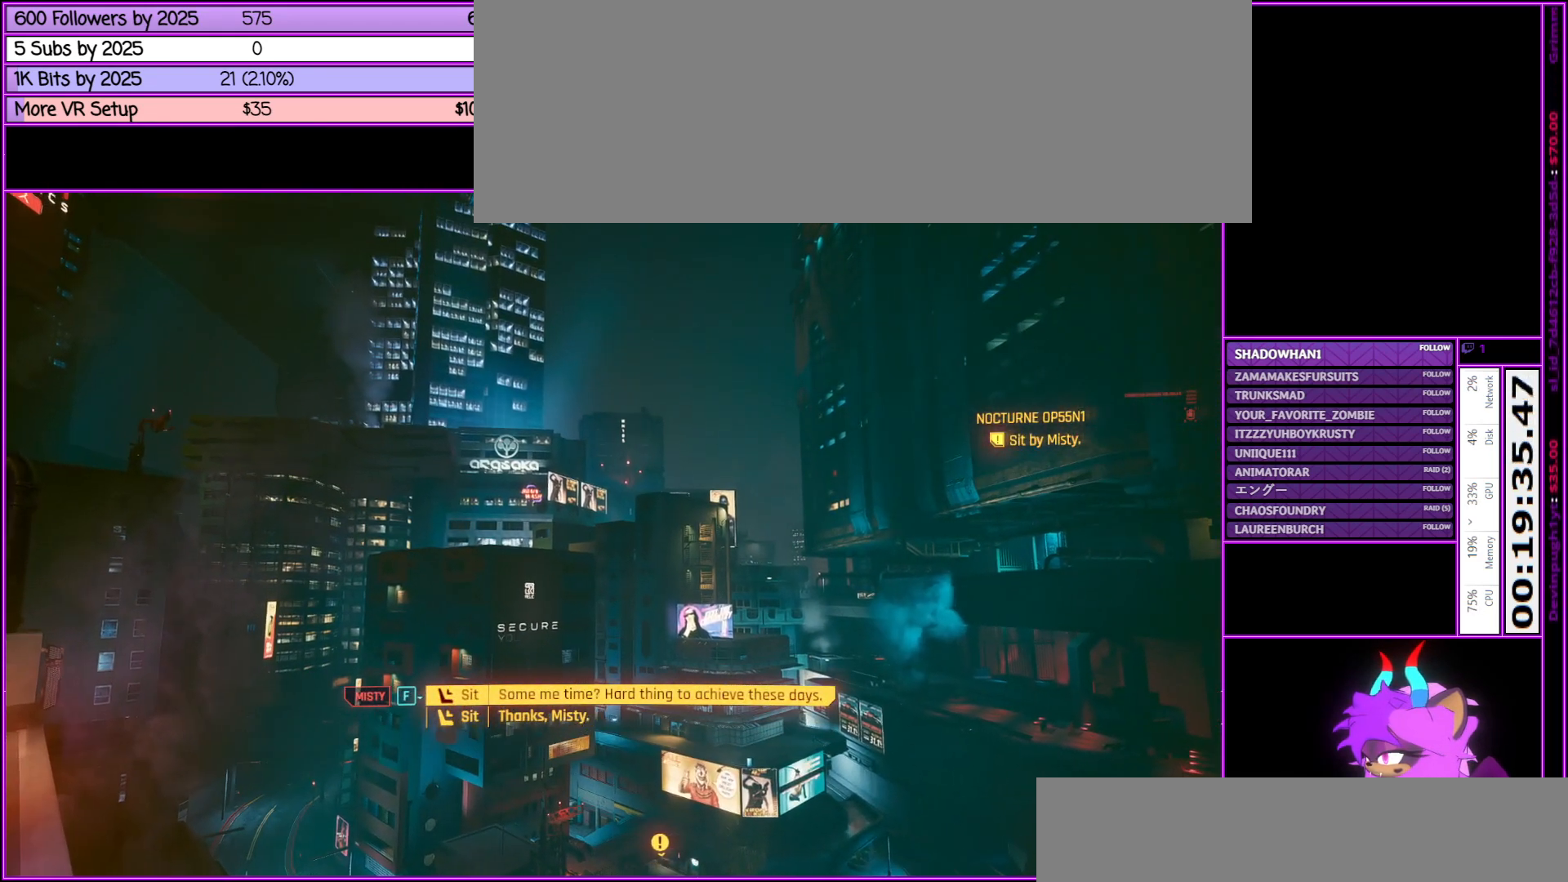
{"keys": [], "mouse": [], "events": [[100, "escape", "down"], [300, "escape", "up"]]}
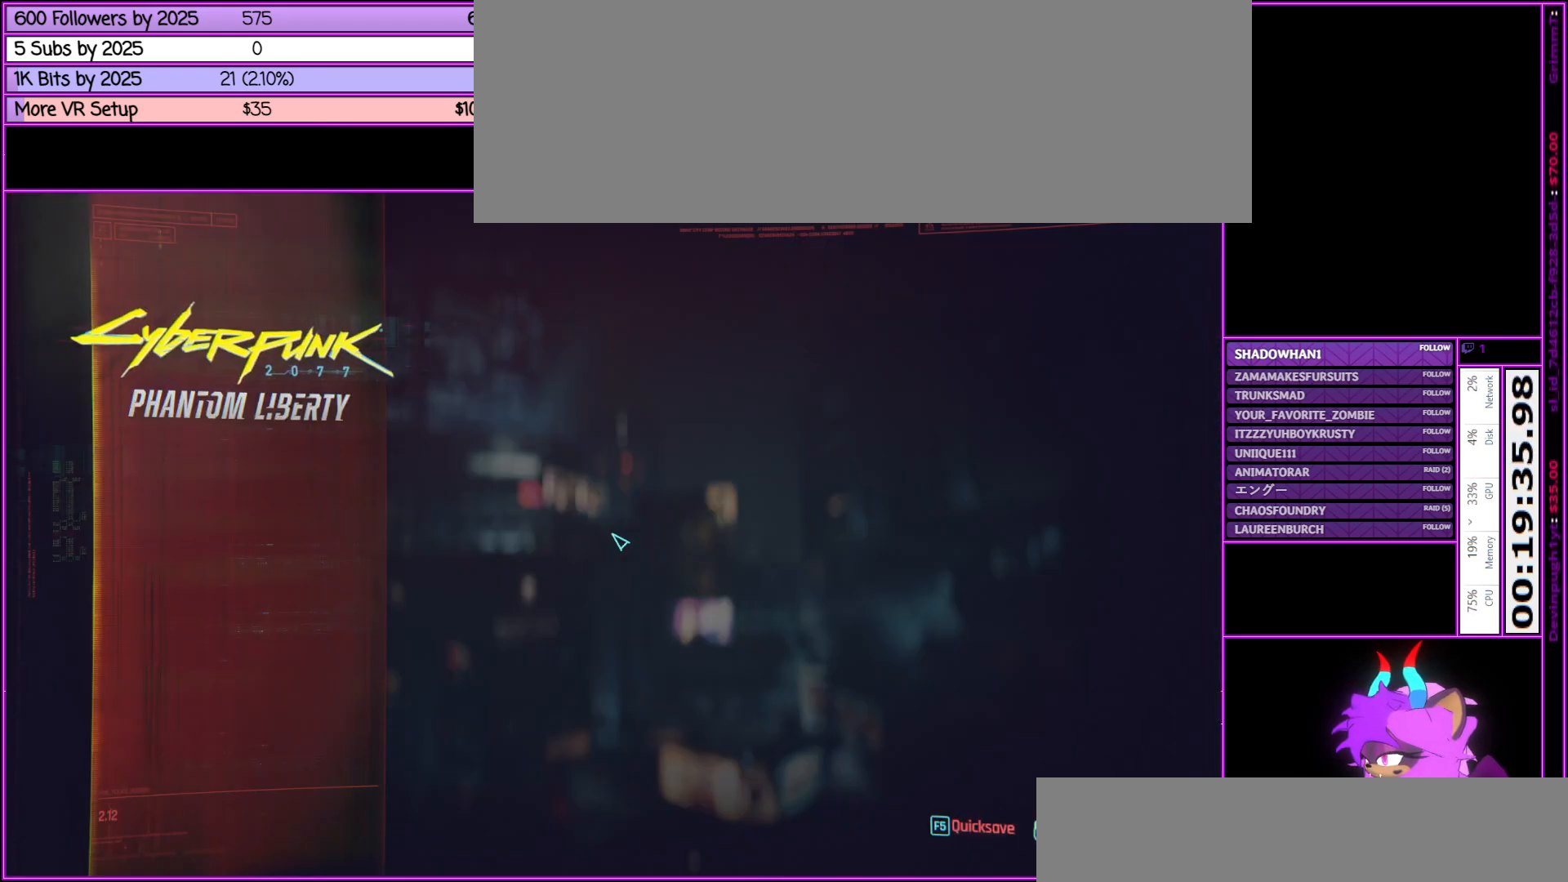
{"keys": [], "mouse": [], "events": []}
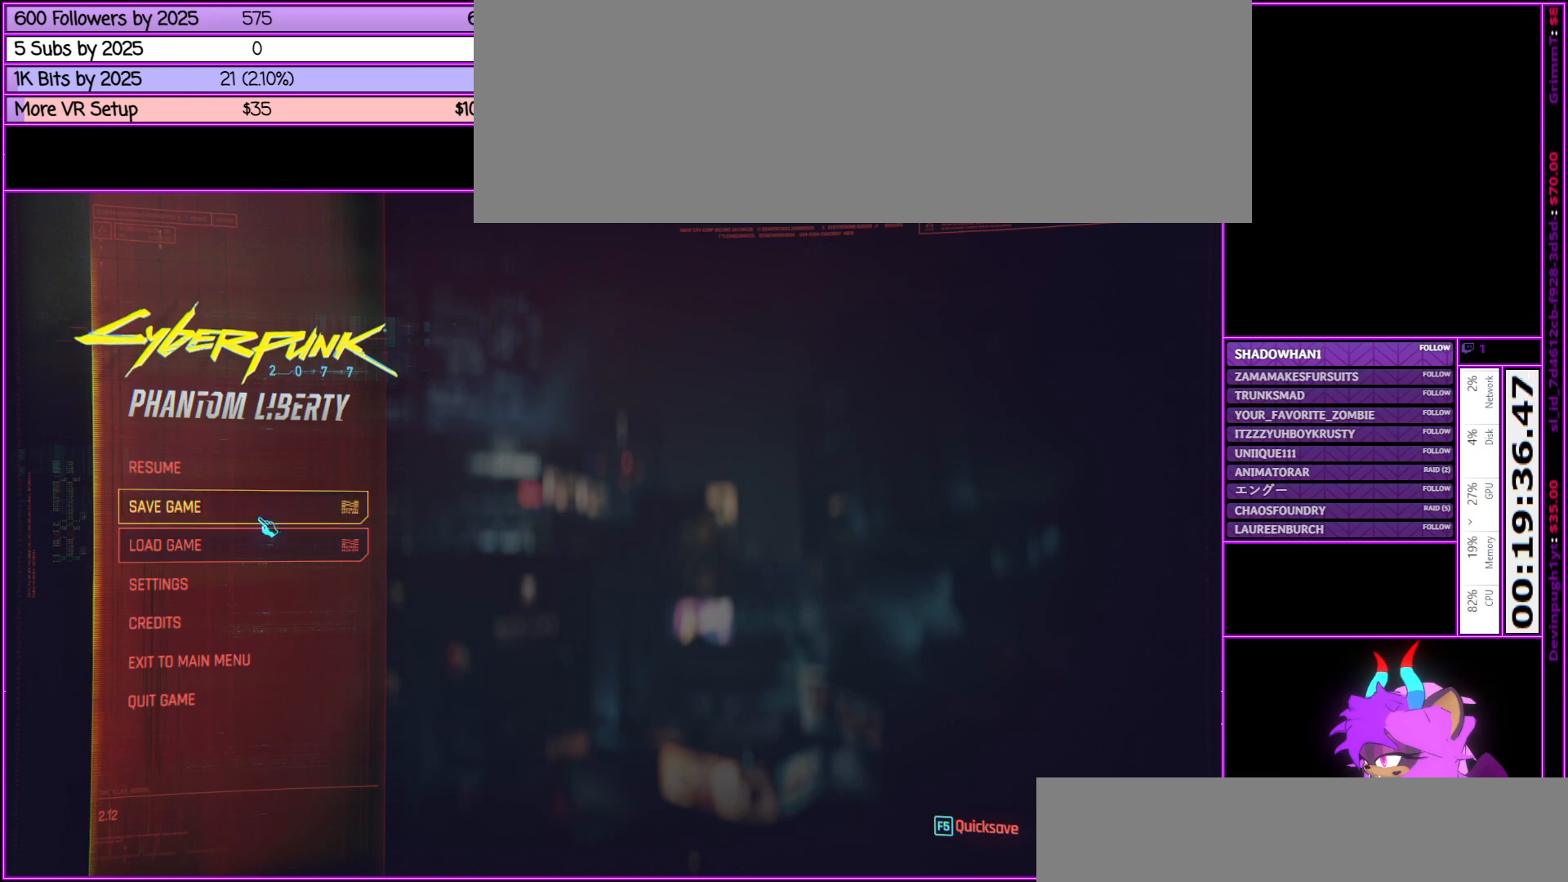
{"keys": [], "mouse": [], "events": [[183, "mouse_left", "down"], [283, "mouse_left", "up"]]}
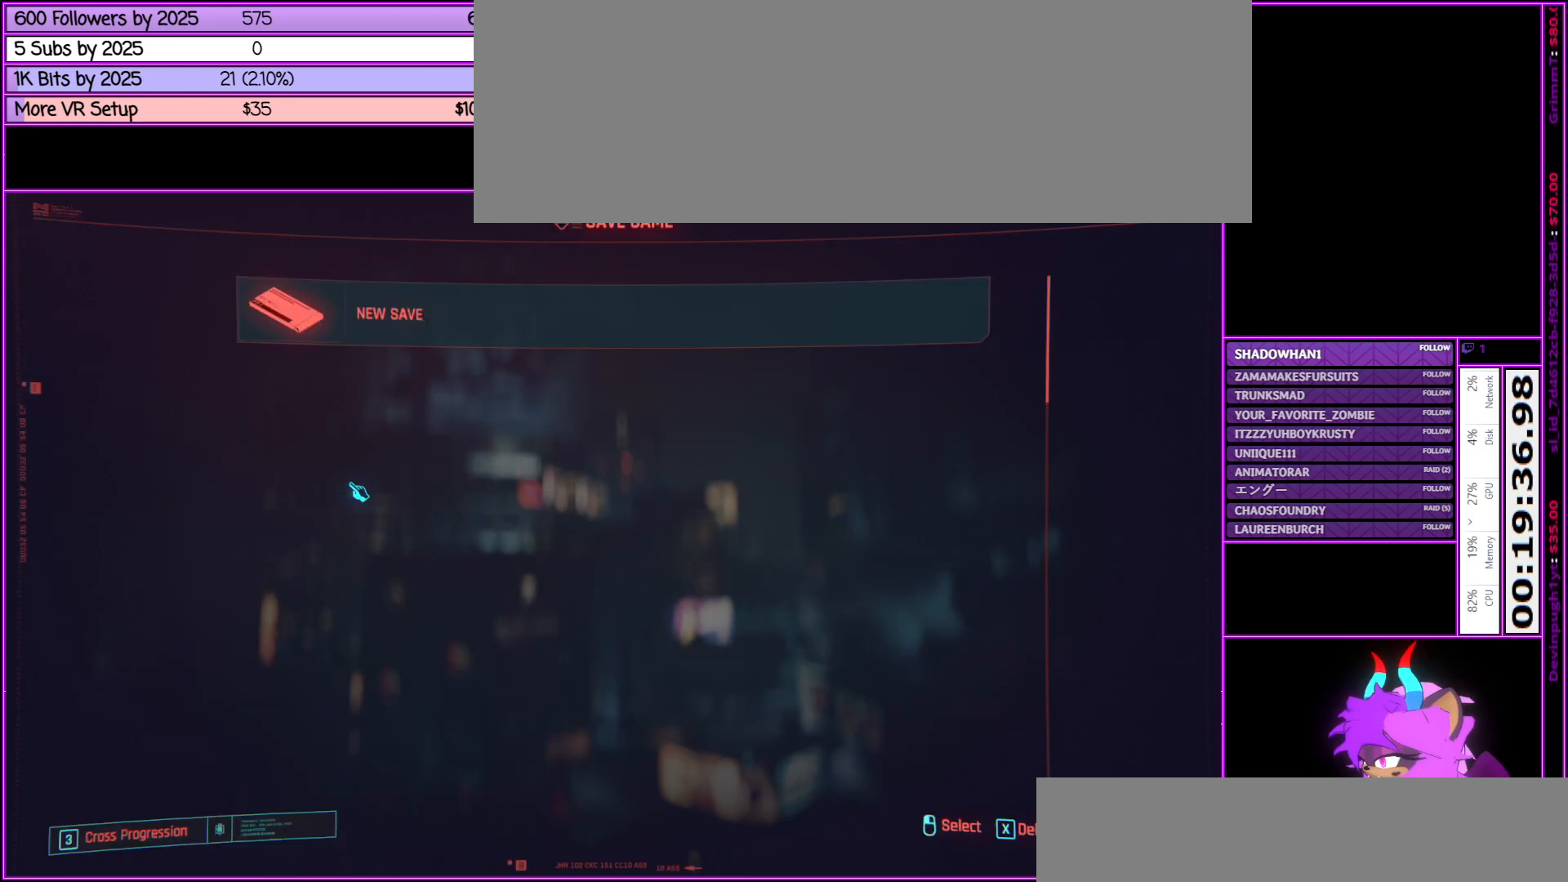
{"keys": [], "mouse": [], "events": []}
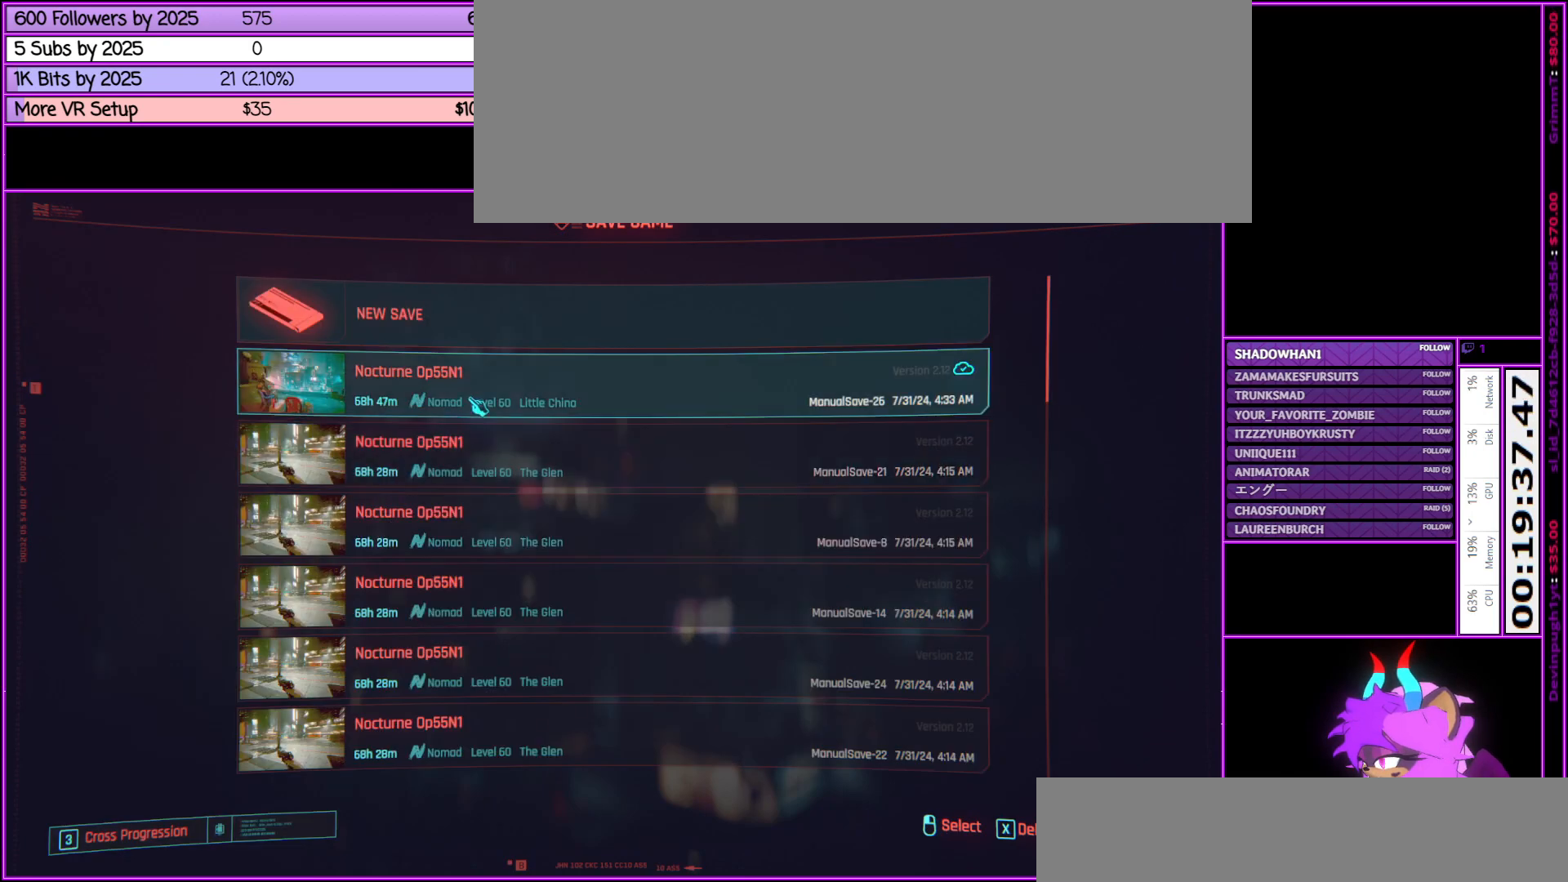
{"keys": [], "mouse": [], "events": [[67, "mouse_left", "down"], [217, "mouse_left", "up"]]}
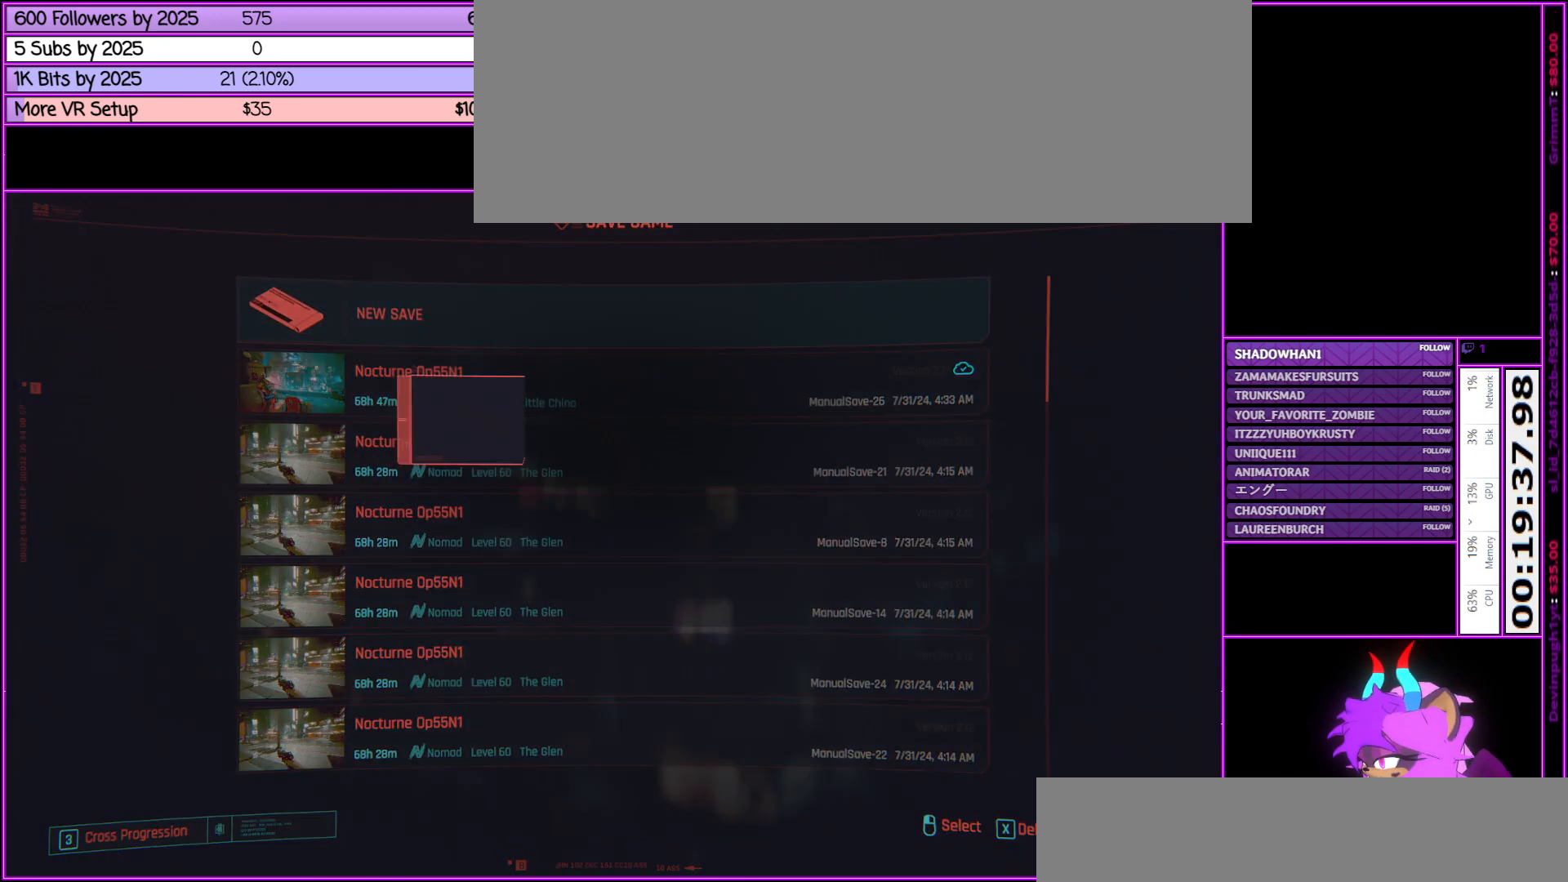
{"keys": [], "mouse": ["left"], "events": [[483, "mouse_left", "down"]]}
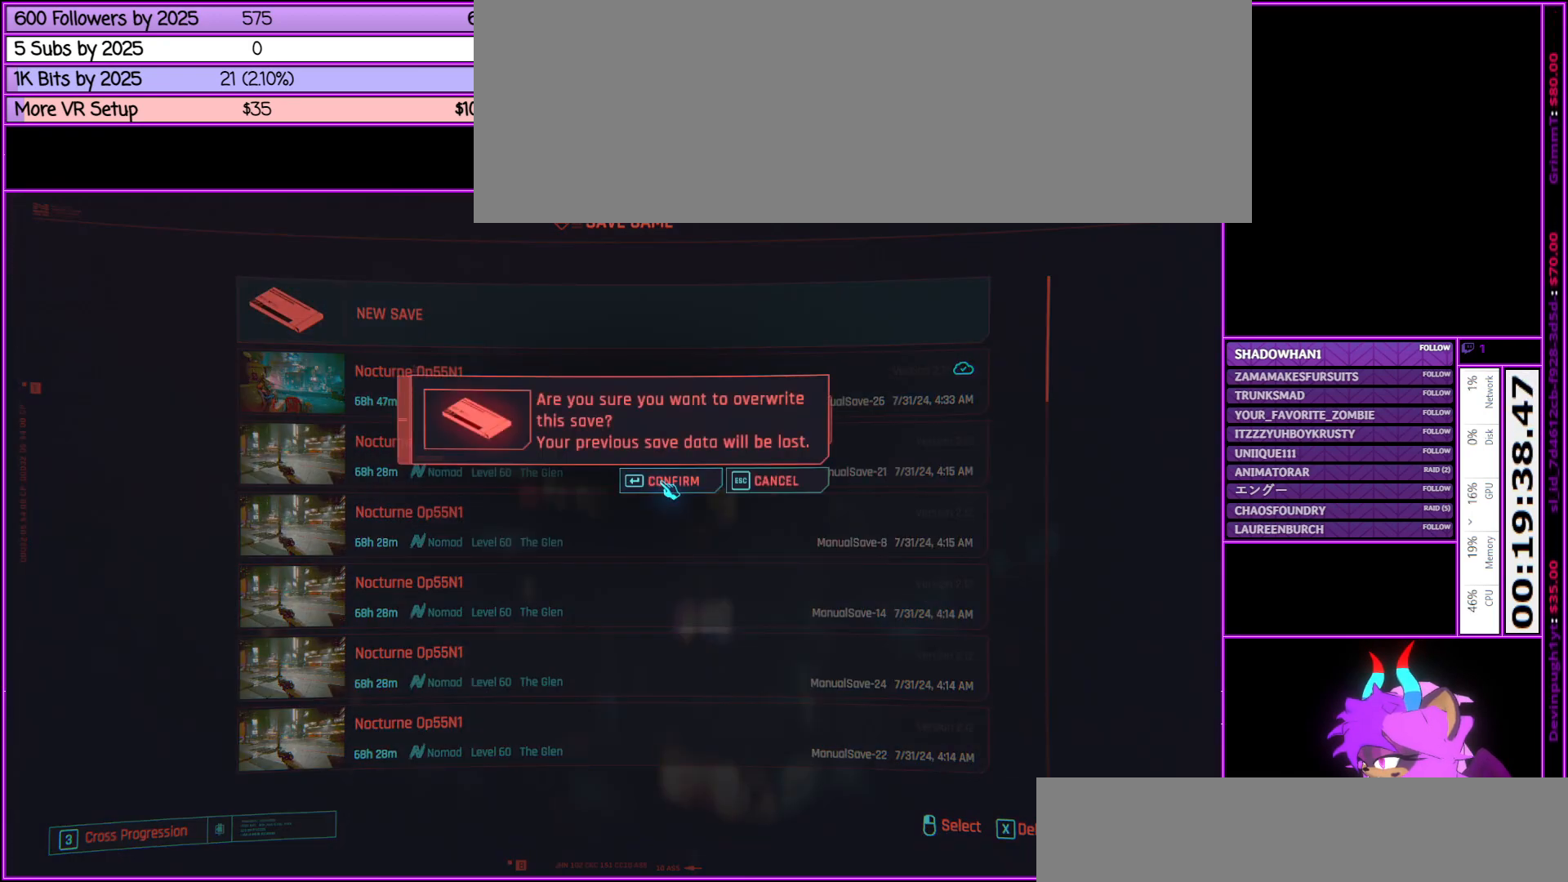
{"keys": [], "mouse": [], "events": [[67, "mouse_left", "up"]]}
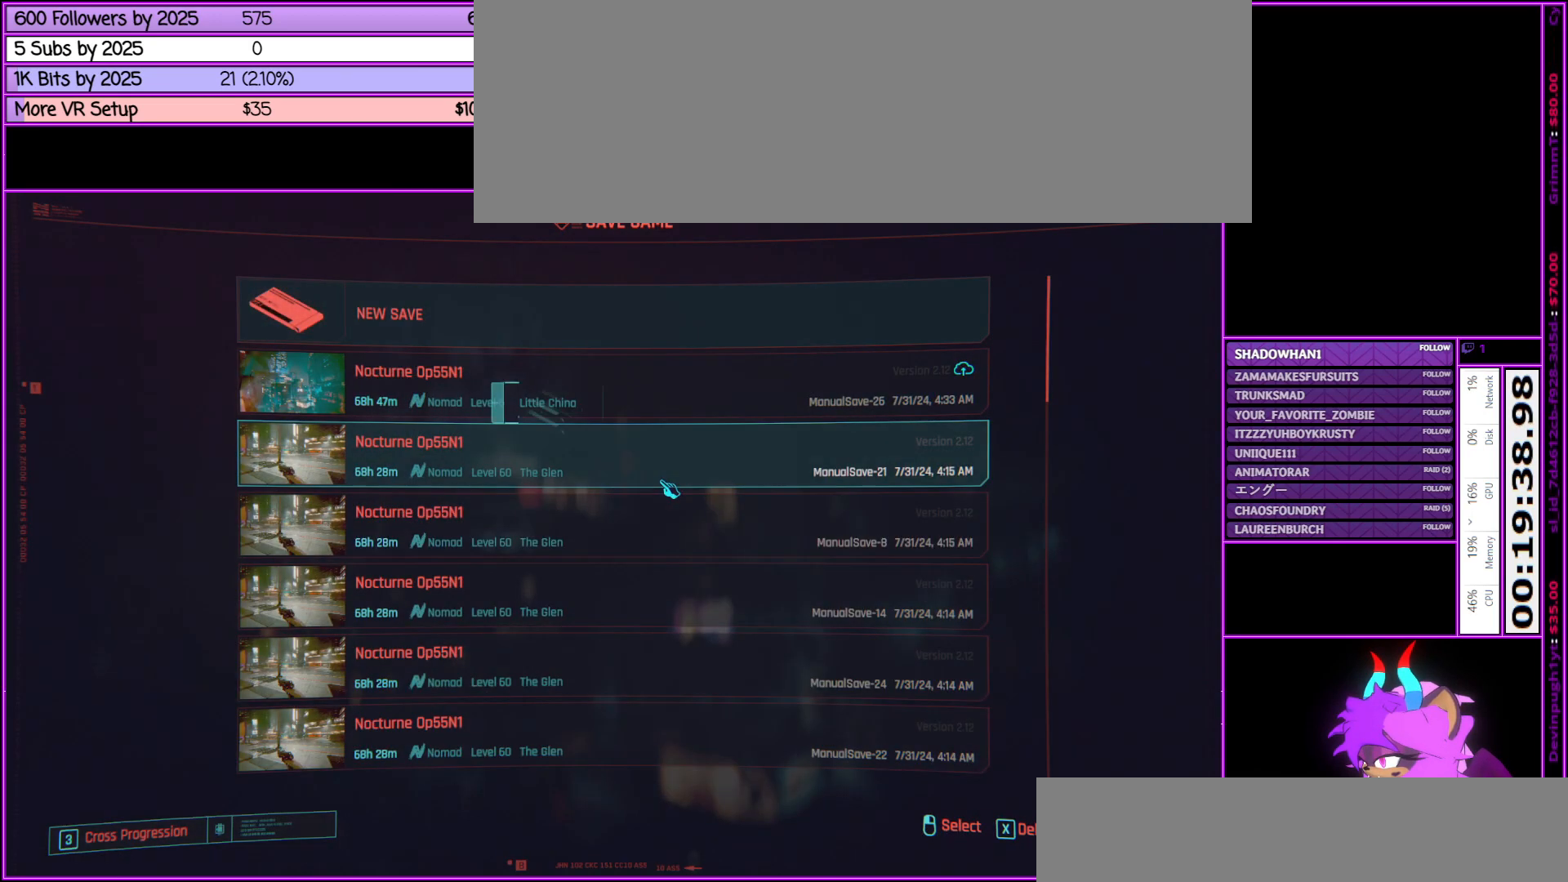
{"keys": [], "mouse": [], "events": [[317, "mouse_left", "down"], [467, "mouse_left", "up"]]}
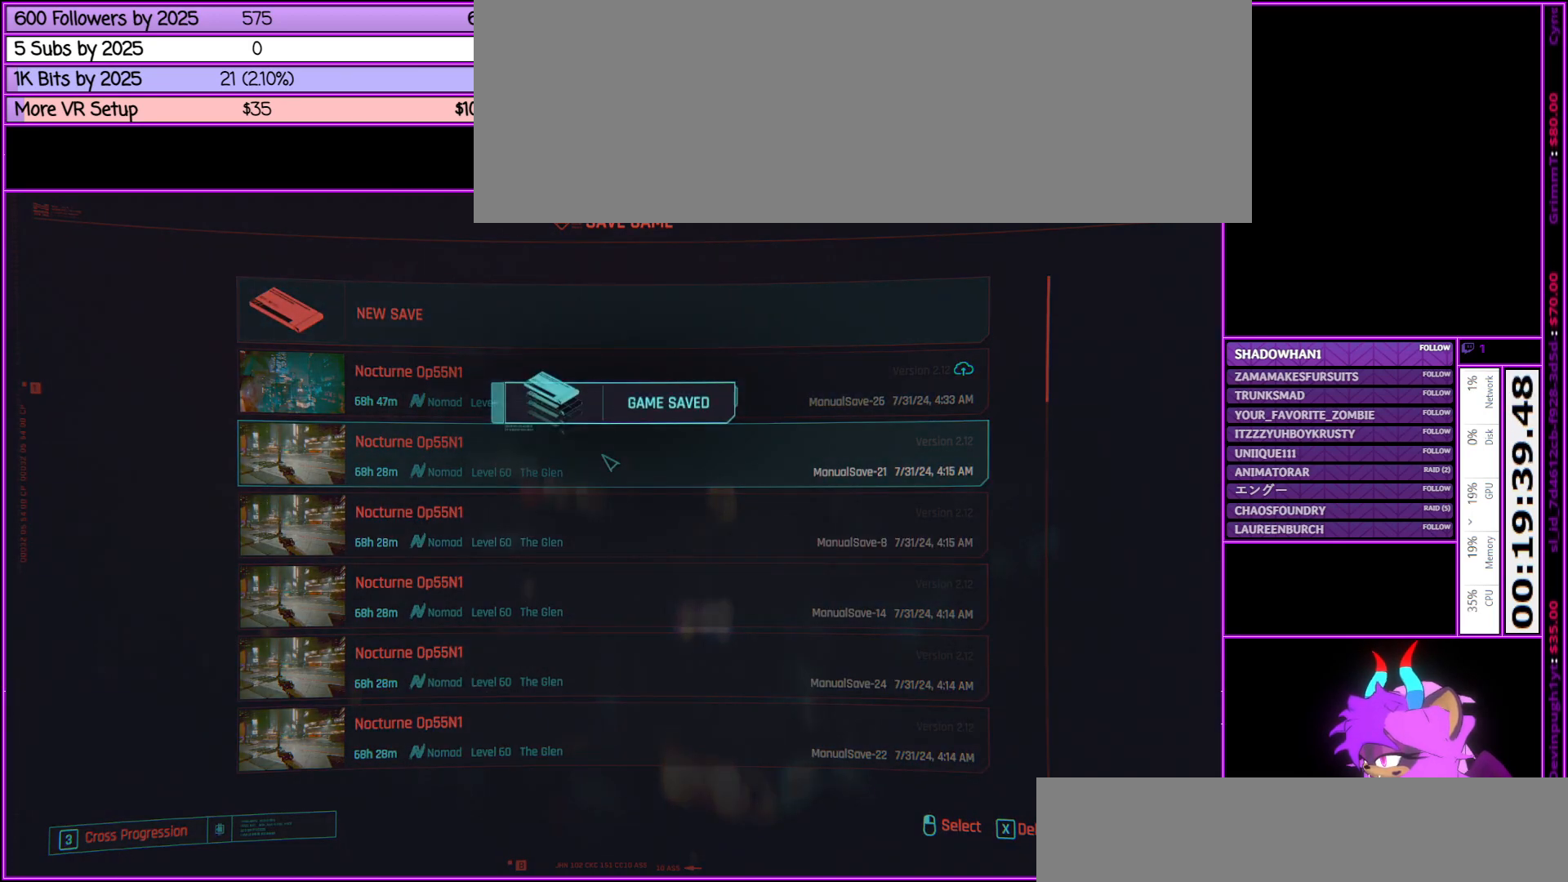
{"keys": [], "mouse": [], "events": []}